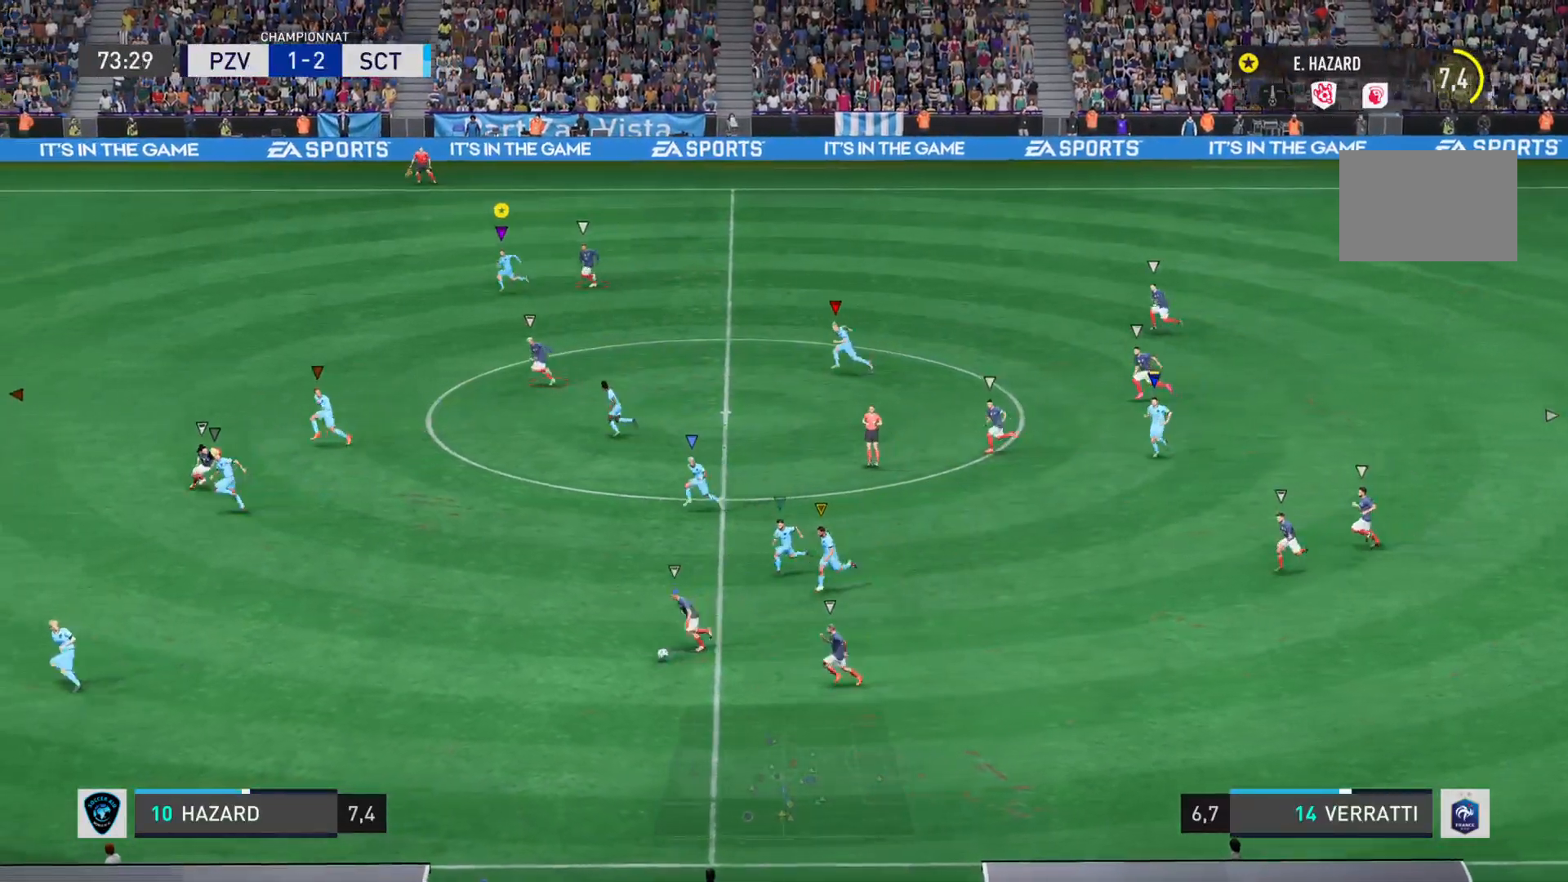
Gameplay with a controller (PlayStation layout); each line is a JSON object with the inputs held at the frame after it. "events" lists button and stick changes between this image and that frame as [ms after this image, input, new state], when the widget could be followed in between. Not read: L3 R3.
{"buttons": [], "left_stick": "down-left", "right_stick": "left", "events": []}
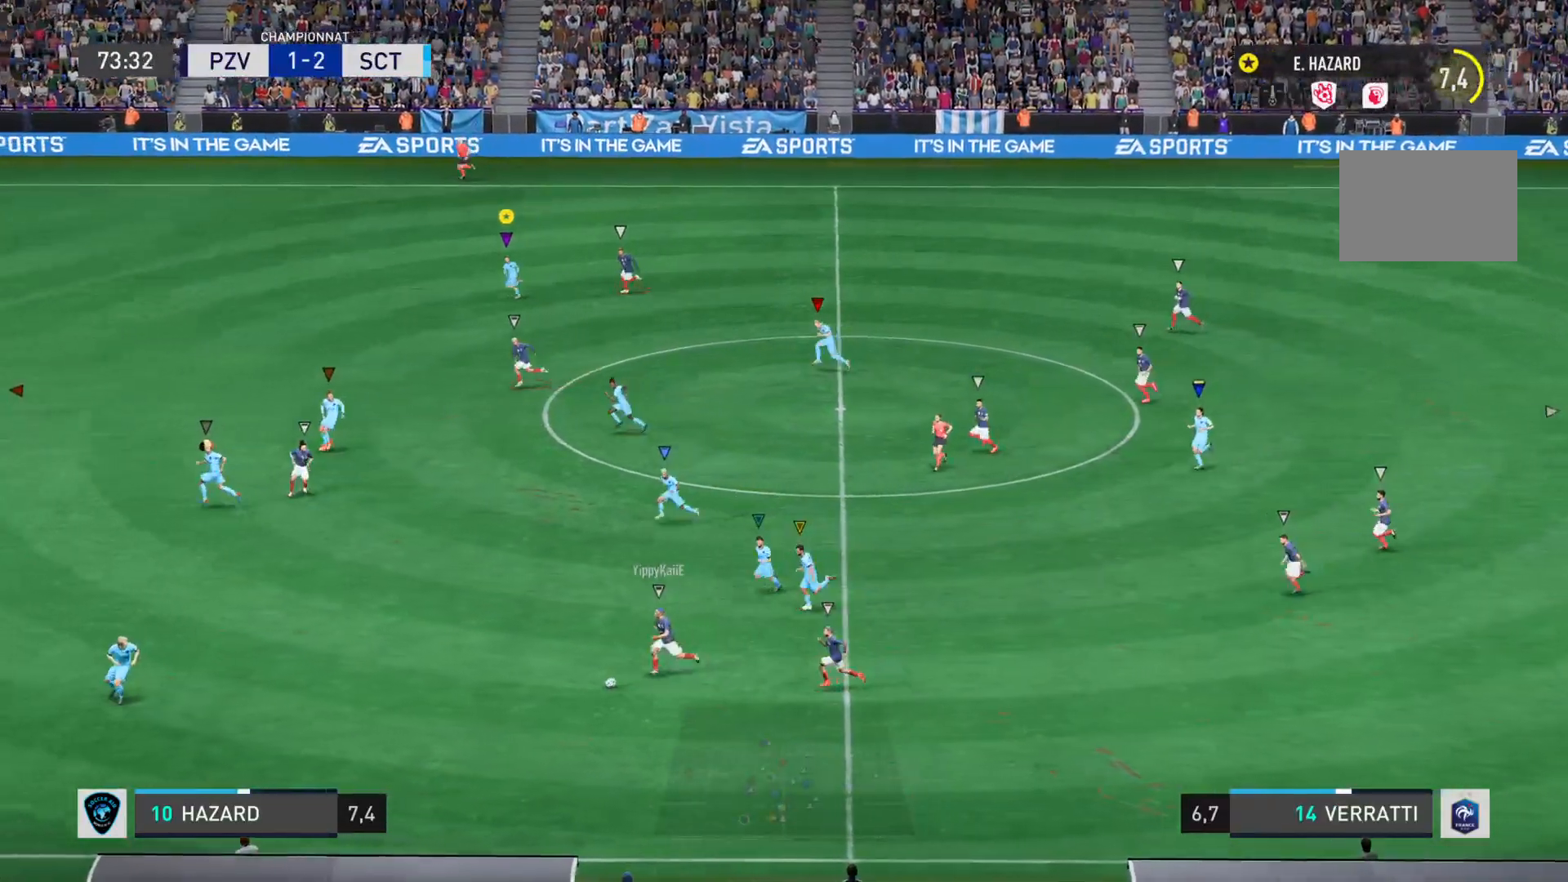
{"buttons": ["R2"], "left_stick": "down-left", "right_stick": "left", "events": [[467, "R2", "down"]]}
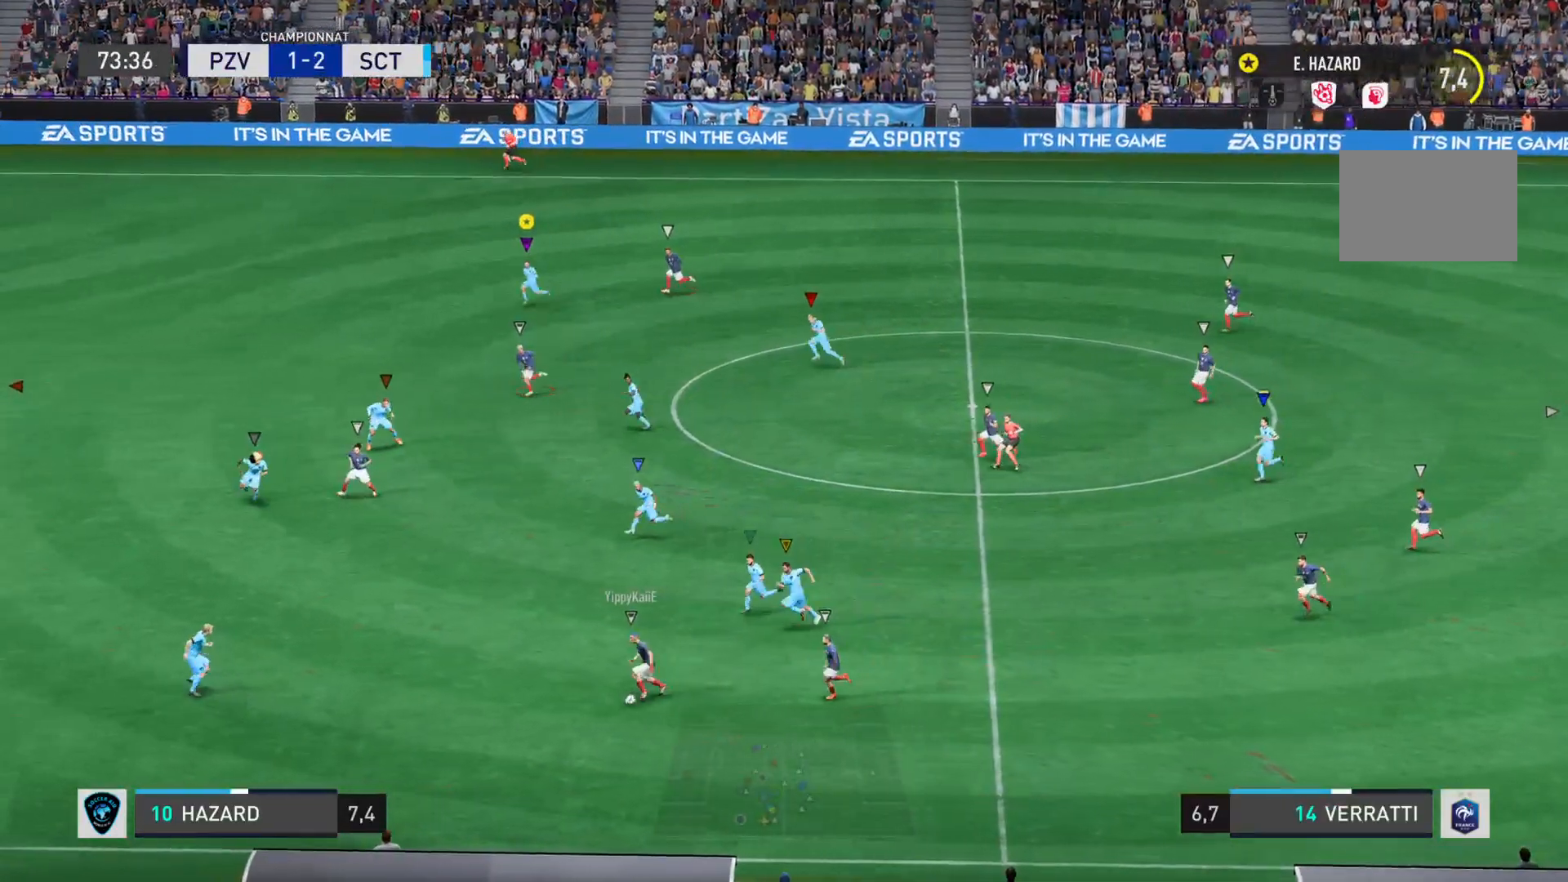
{"buttons": [], "left_stick": "down-left", "right_stick": "left", "events": [[83, "R2", "up"]]}
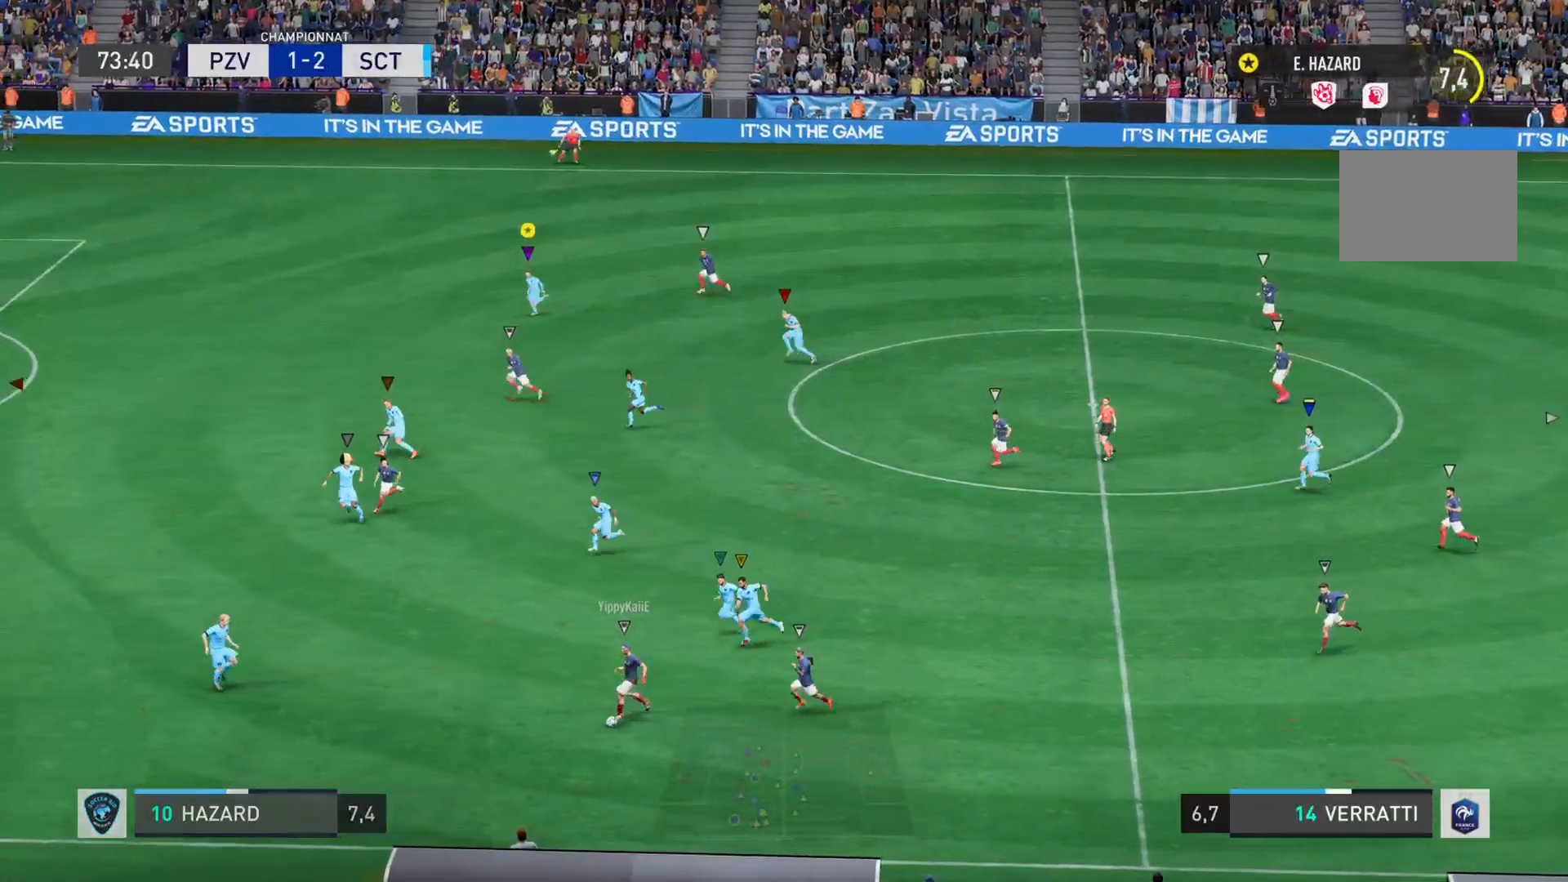
{"buttons": [], "left_stick": "down-left", "right_stick": "left", "events": []}
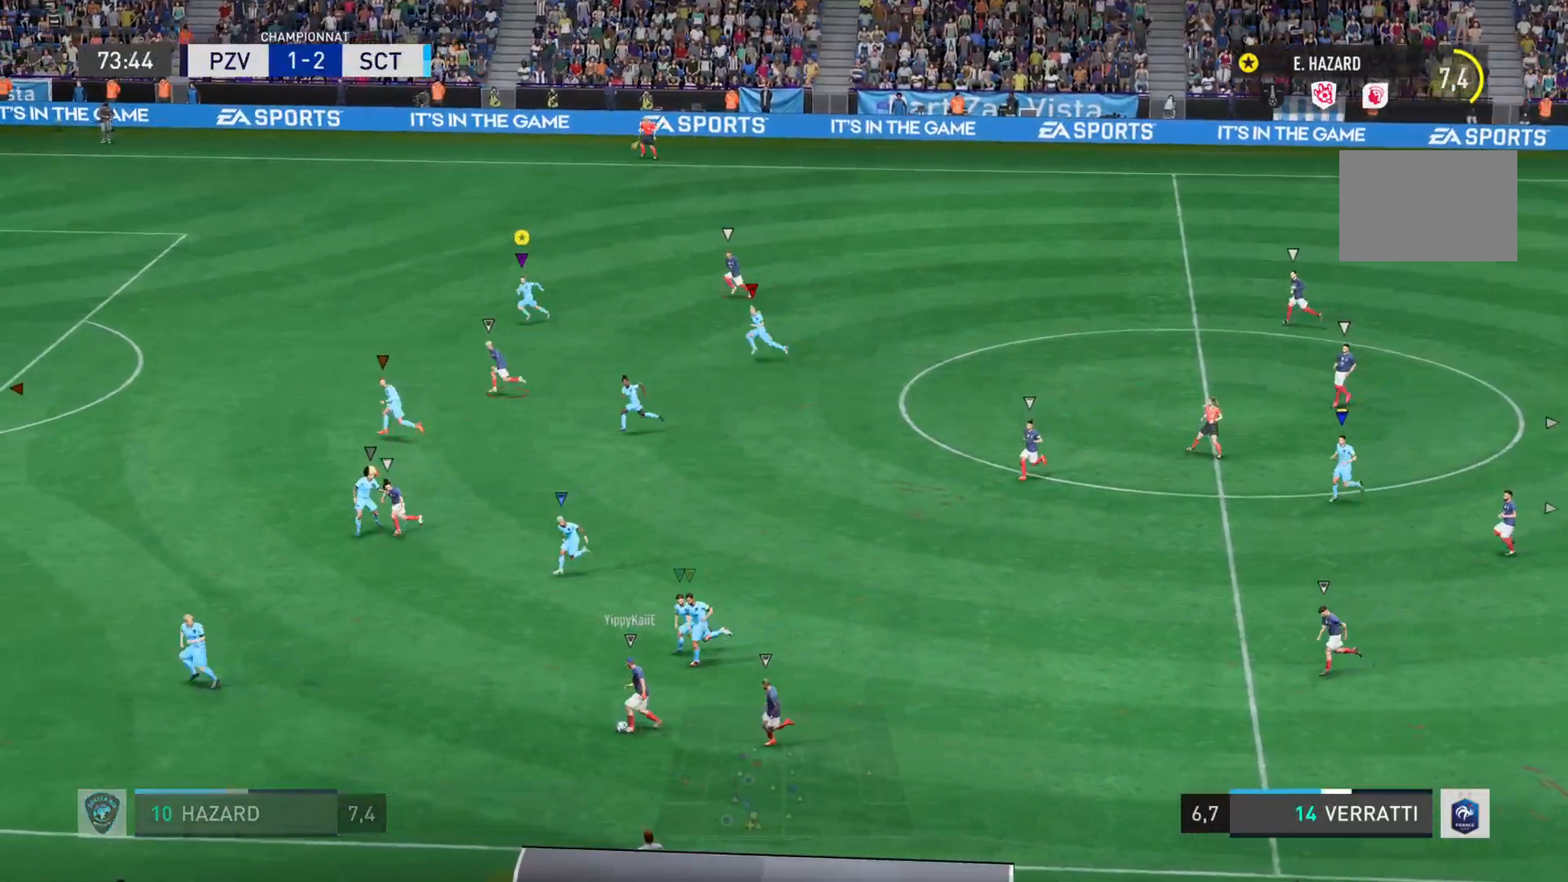
{"buttons": [], "left_stick": "down-left", "right_stick": "center"}
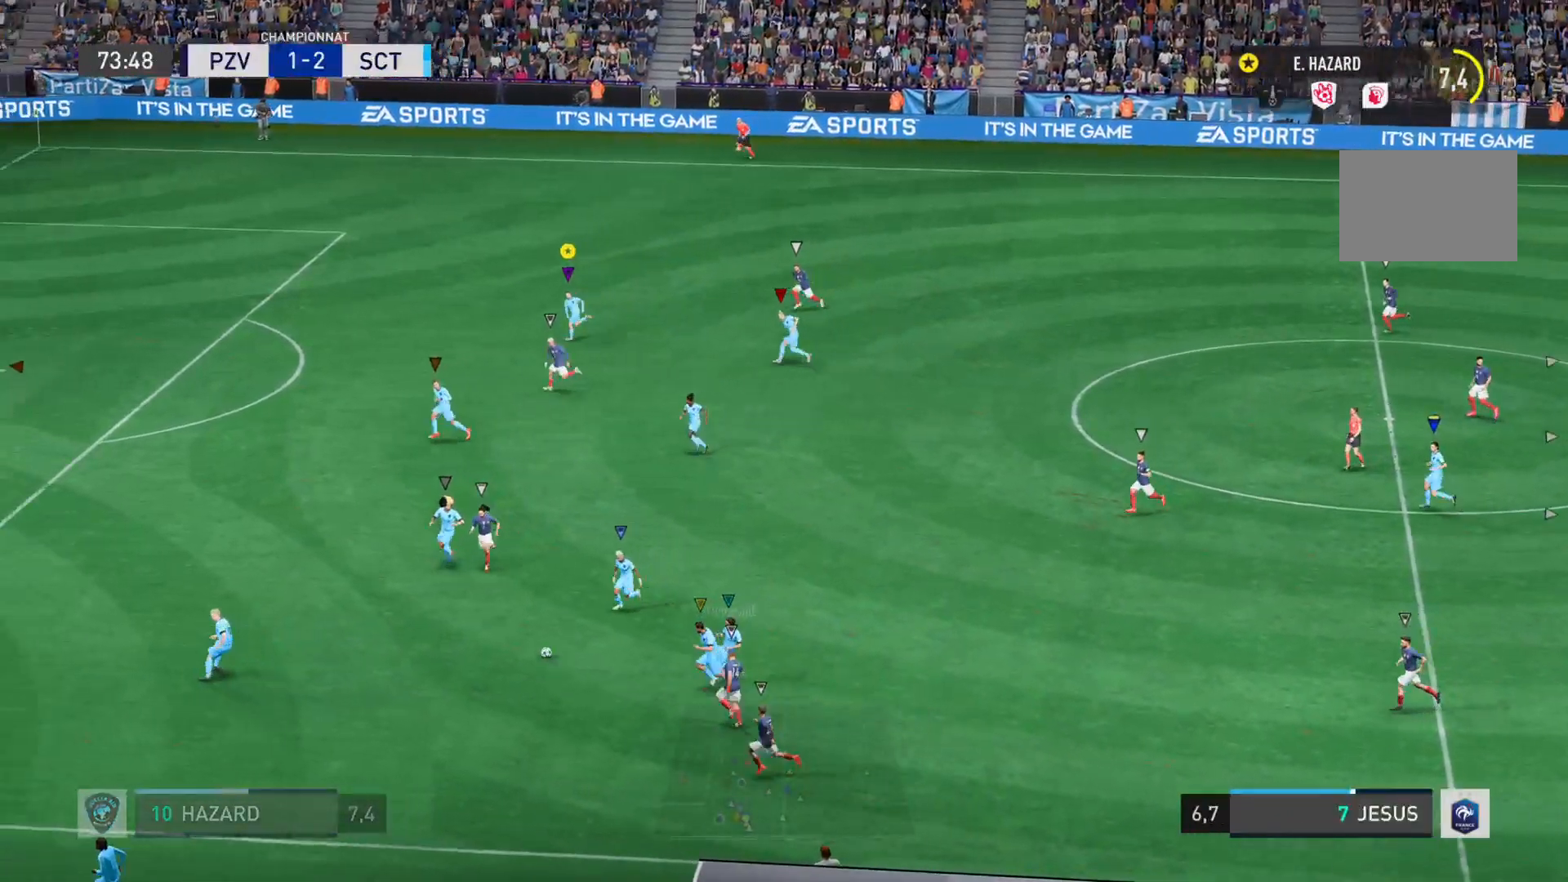
{"buttons": ["L2"], "left_stick": "up-left", "right_stick": "center", "events": [[150, "left_stick", "left"], [351, "L2", "down"], [351, "left_stick", "up-left"]]}
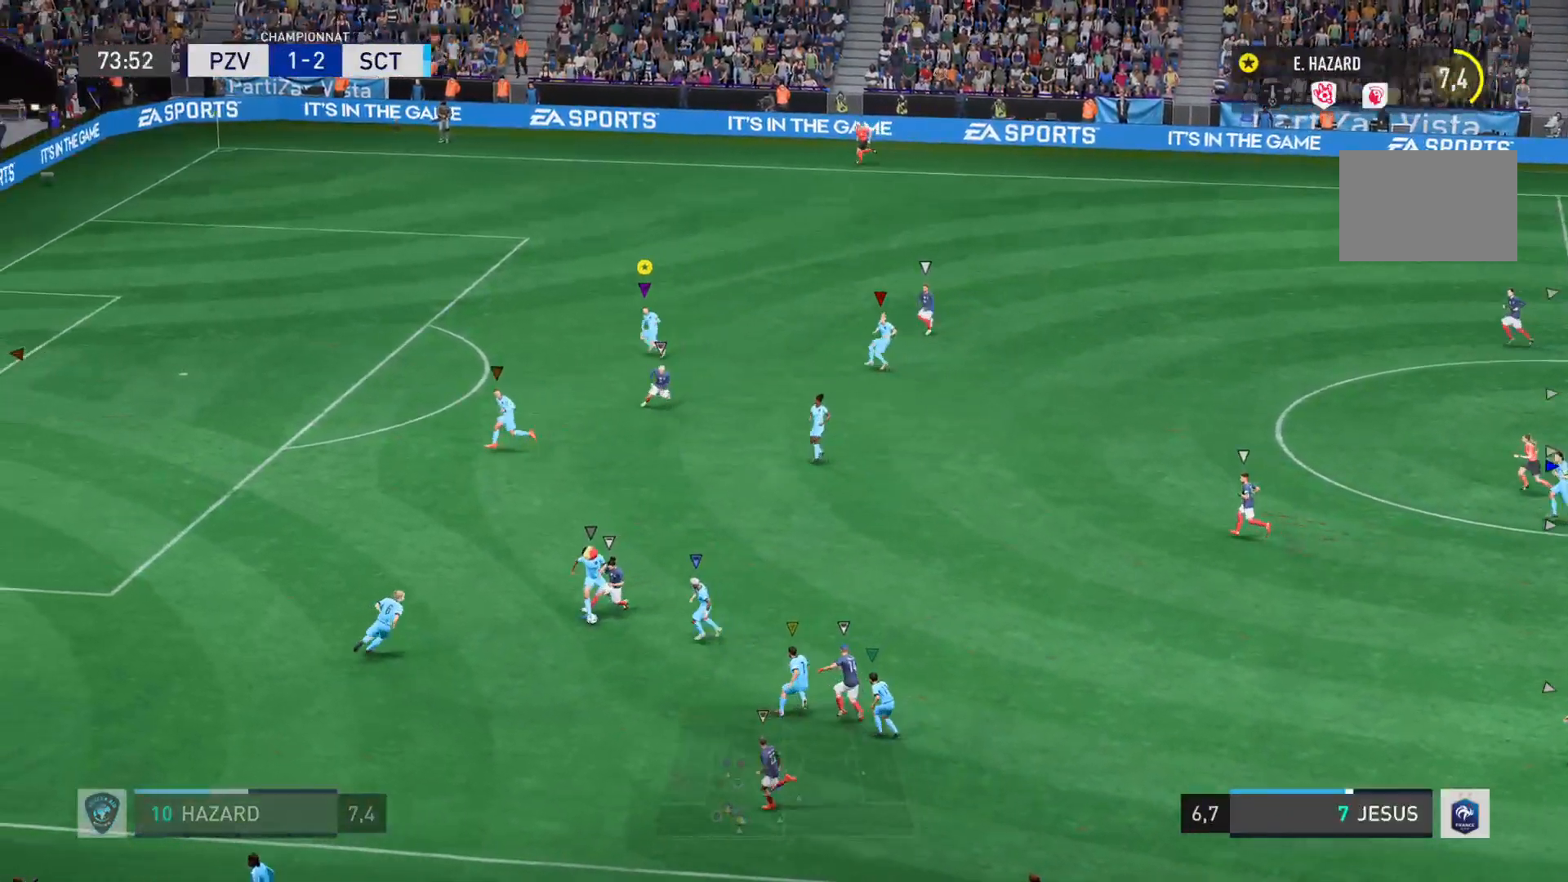
{"buttons": [], "left_stick": "up-right", "right_stick": "center"}
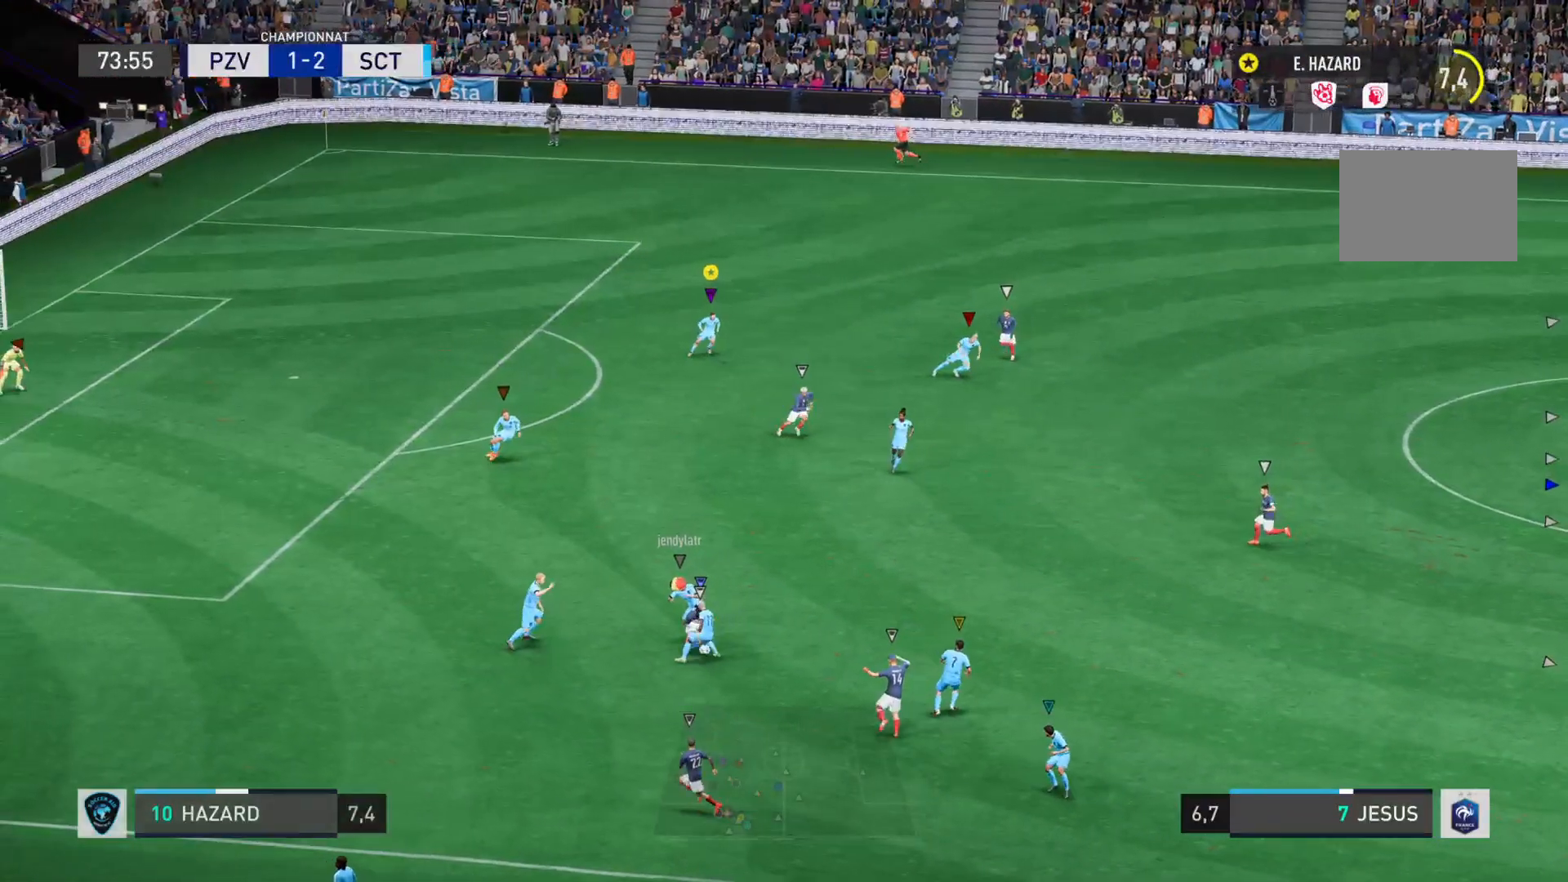
{"buttons": ["L1"], "left_stick": "center", "right_stick": "center", "events": [[167, "L1", "down"], [334, "left_stick", "right"], [451, "left_stick", "center"]]}
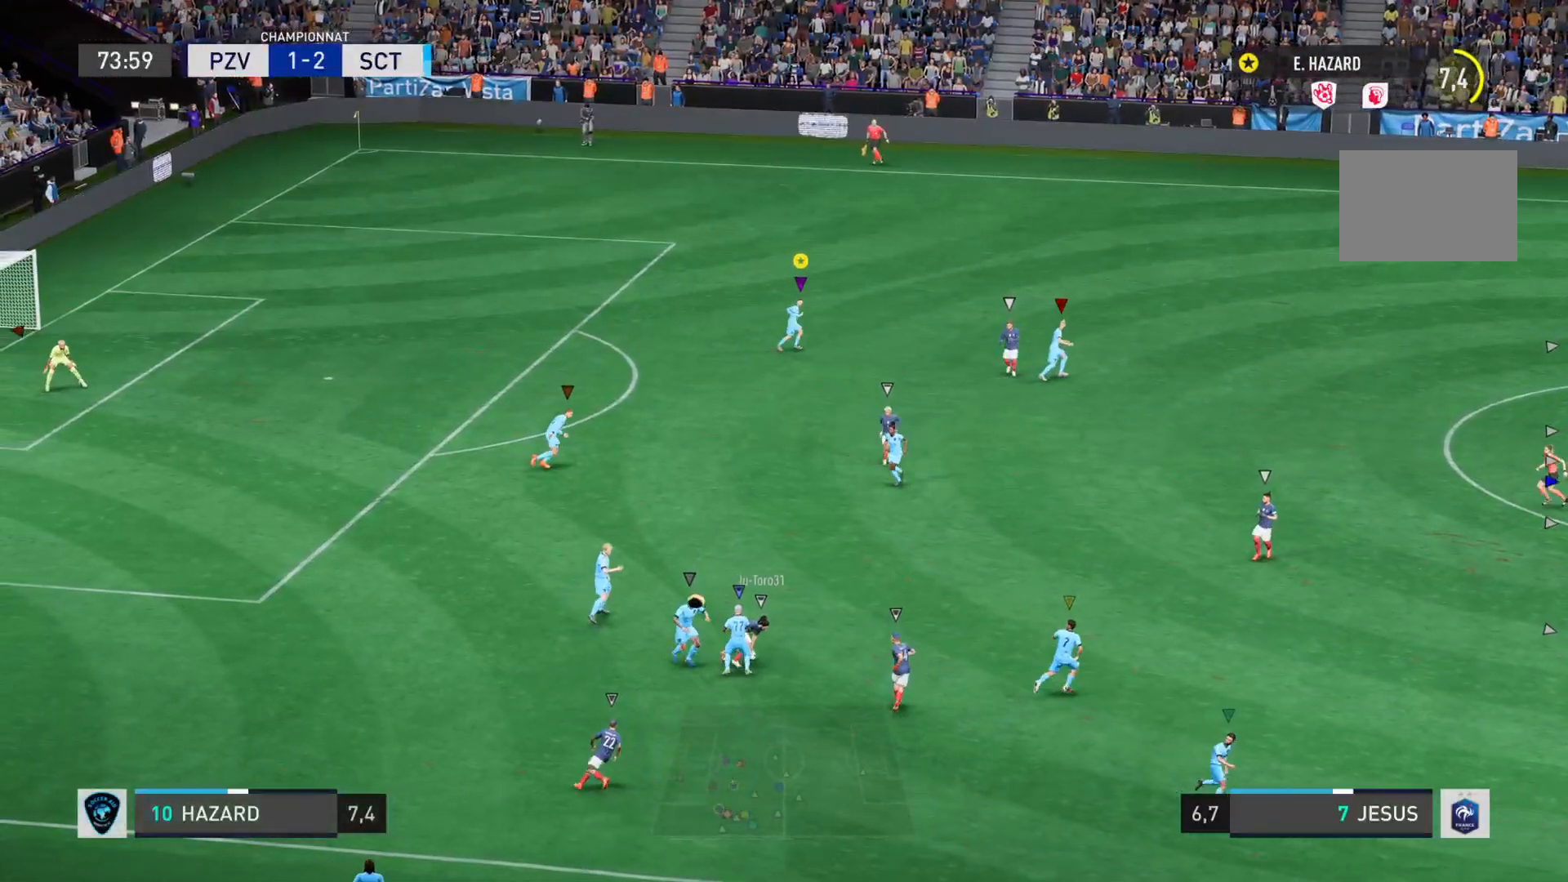
{"buttons": ["L1"], "left_stick": "right", "right_stick": "center", "events": [[467, "left_stick", "right"]]}
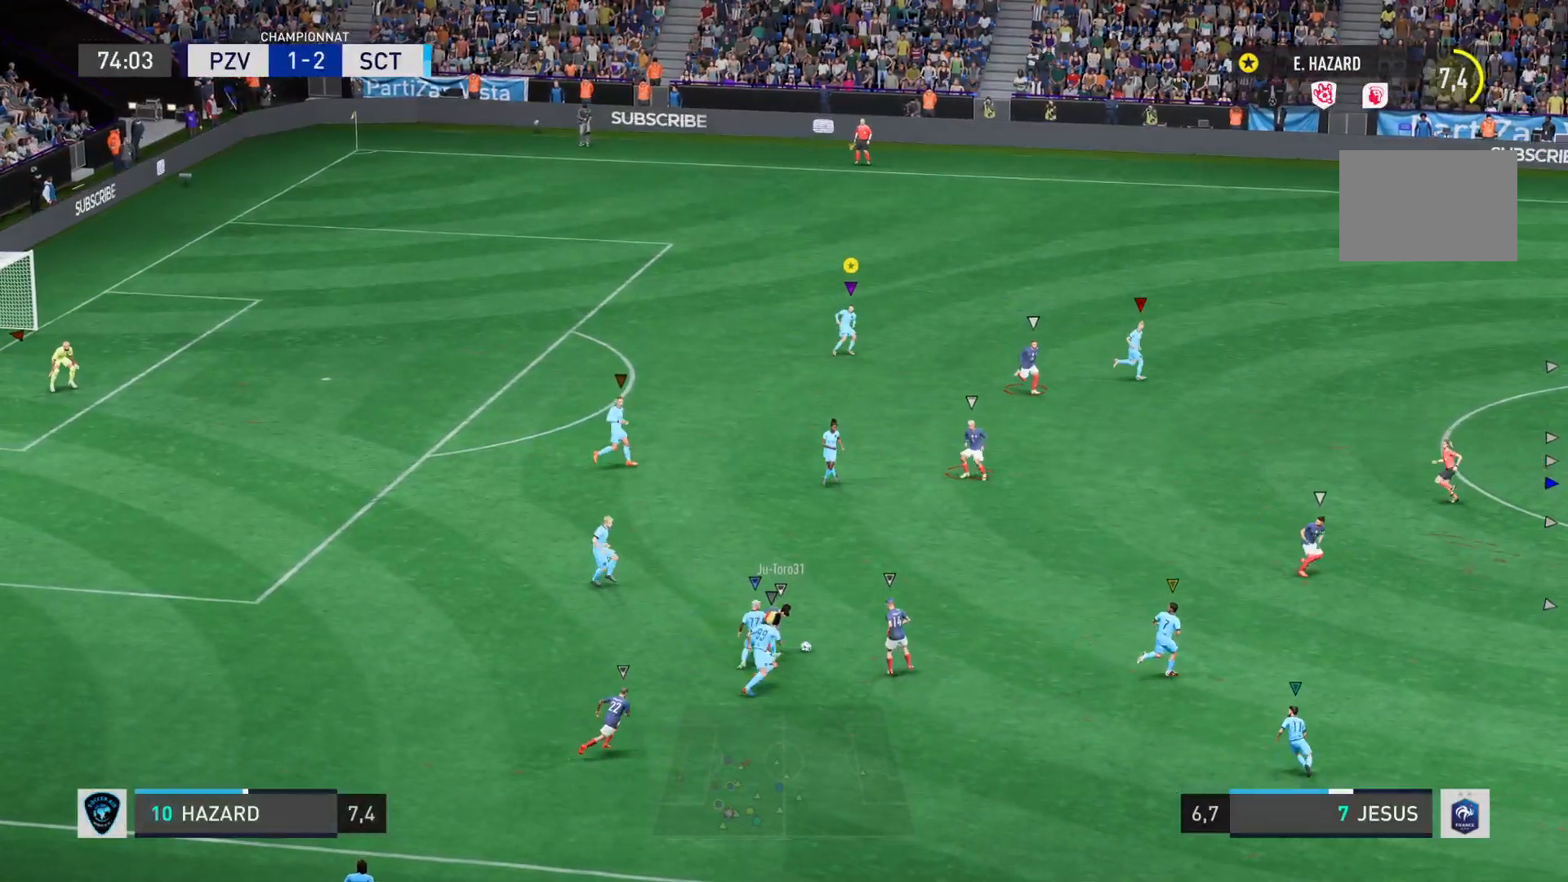
{"buttons": ["L1"], "left_stick": "right", "right_stick": "center", "events": [[200, "left_stick", "up-right"], [484, "left_stick", "right"]]}
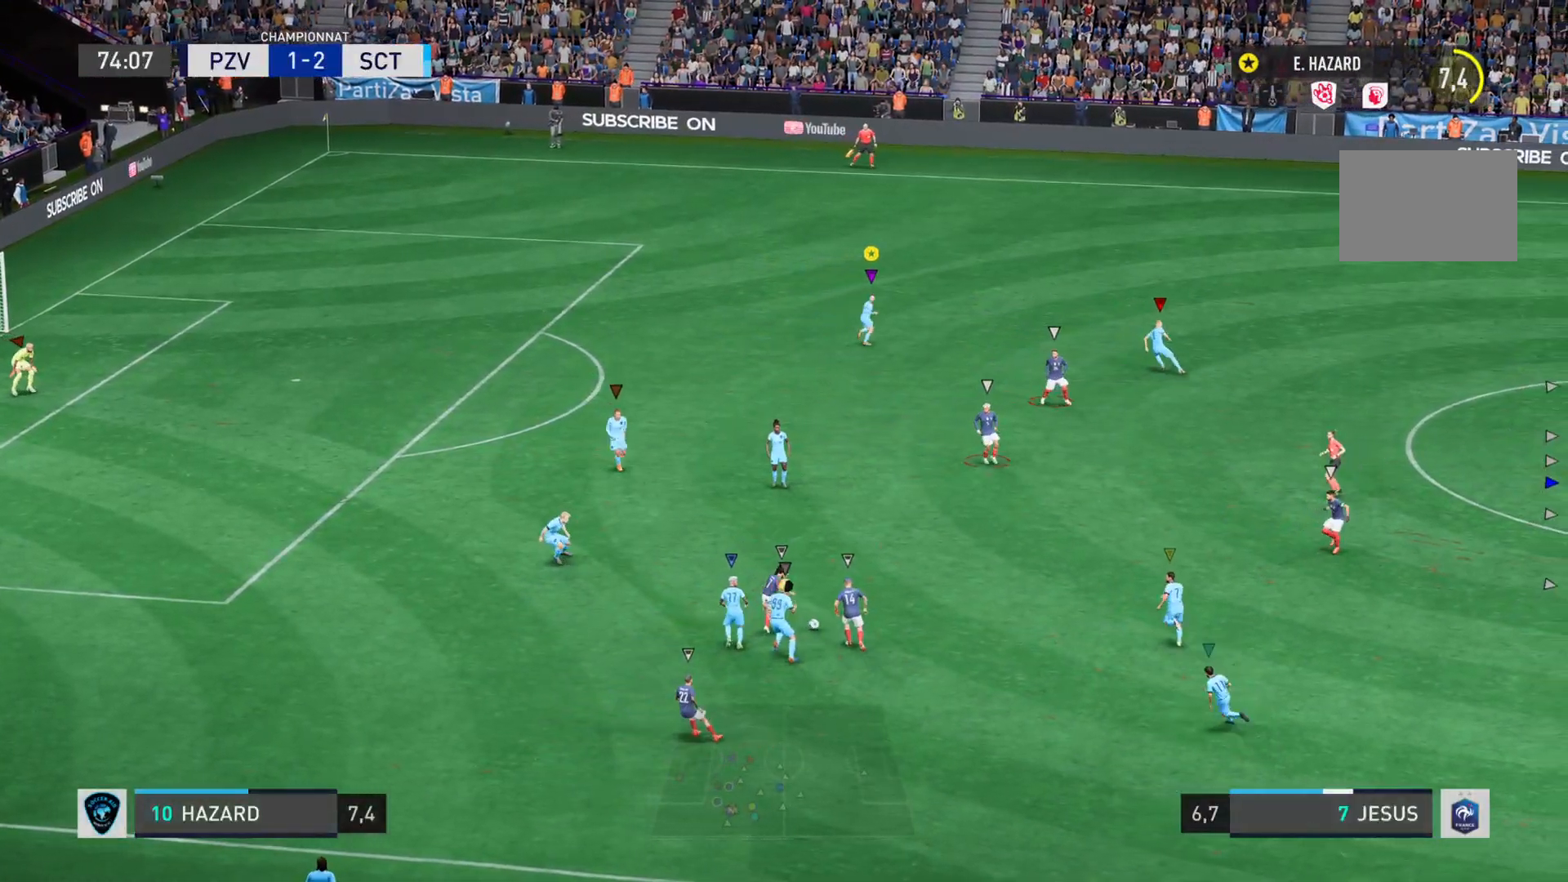
{"buttons": ["L2", "R1"], "left_stick": "down-left", "right_stick": "up-left", "events": [[183, "L1", "up"], [183, "left_stick", "down"], [250, "left_stick", "down-left"], [283, "right_stick", "left"], [350, "L2", "down"], [350, "right_stick", "up-left"], [450, "R1", "down"]]}
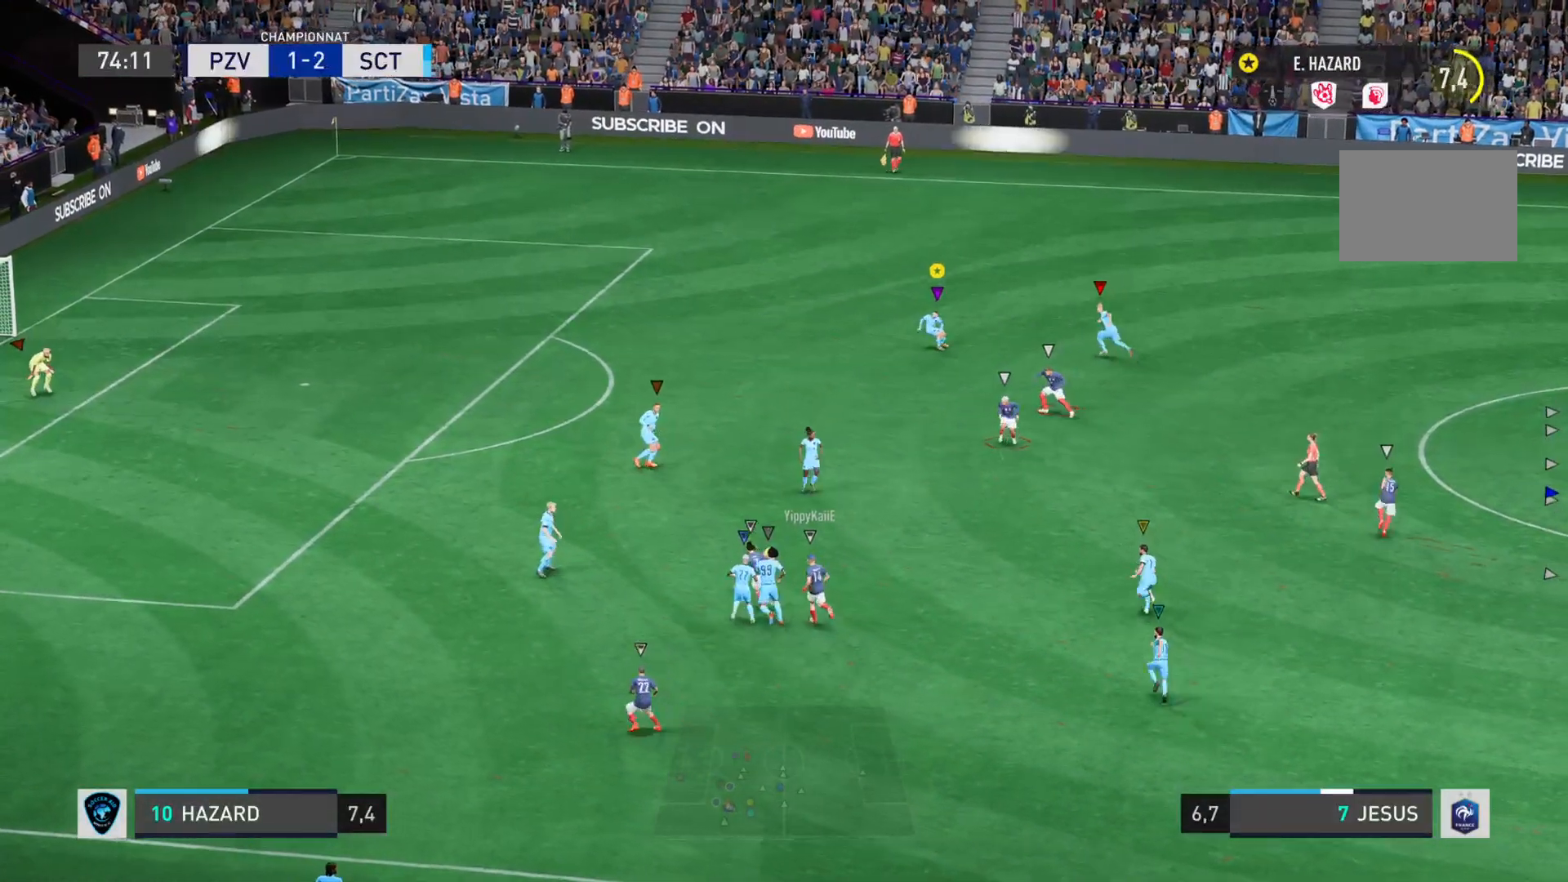
{"buttons": [], "left_stick": "down-left", "right_stick": "up-left"}
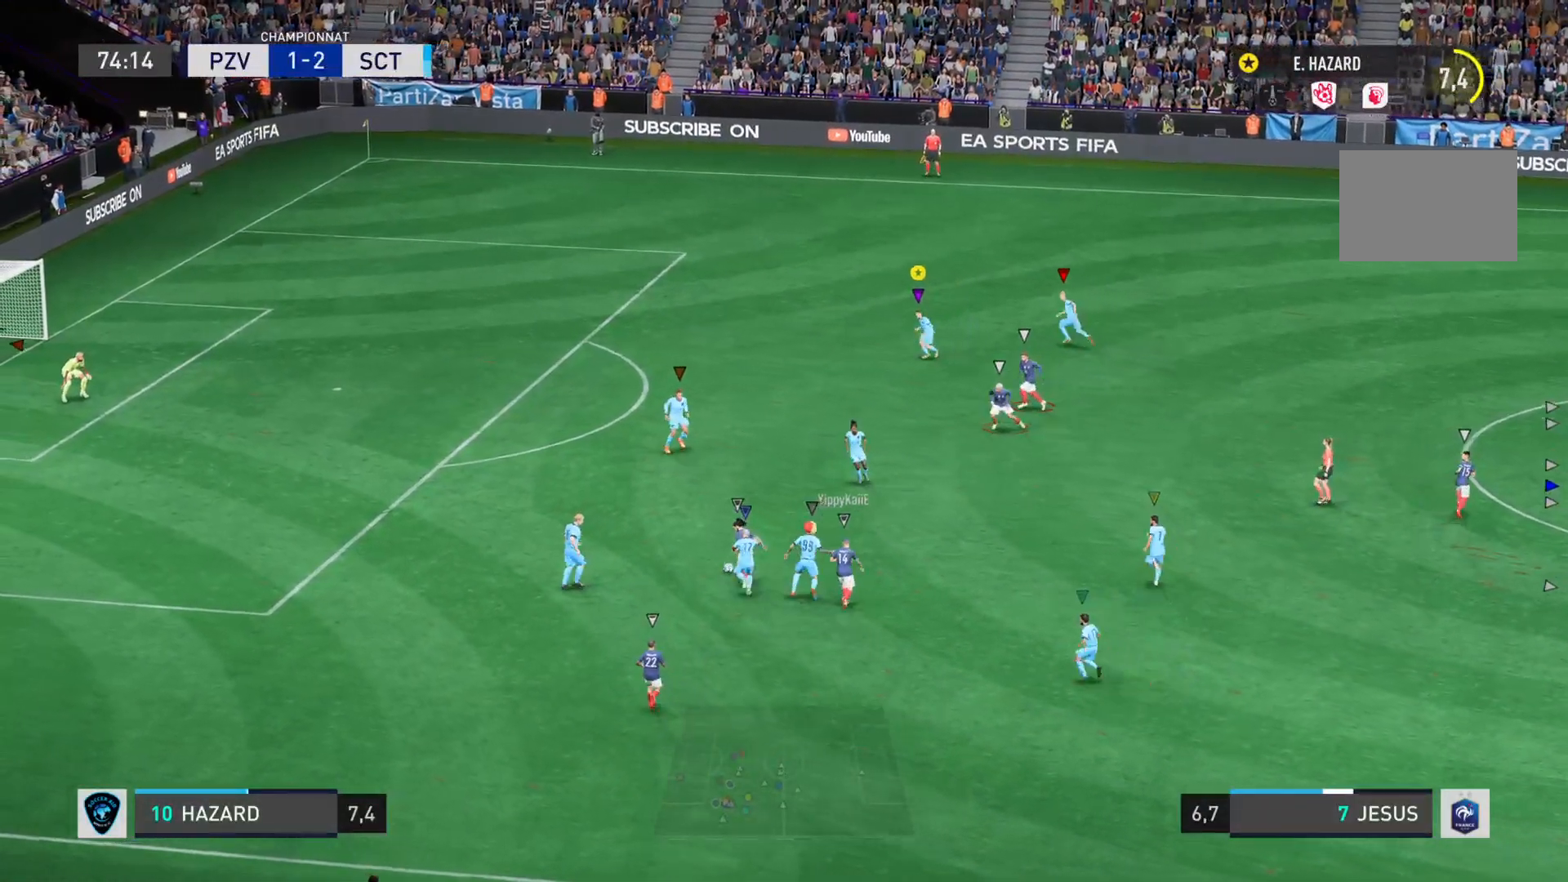
{"buttons": [], "left_stick": "left", "right_stick": "up-left", "events": [[367, "left_stick", "left"]]}
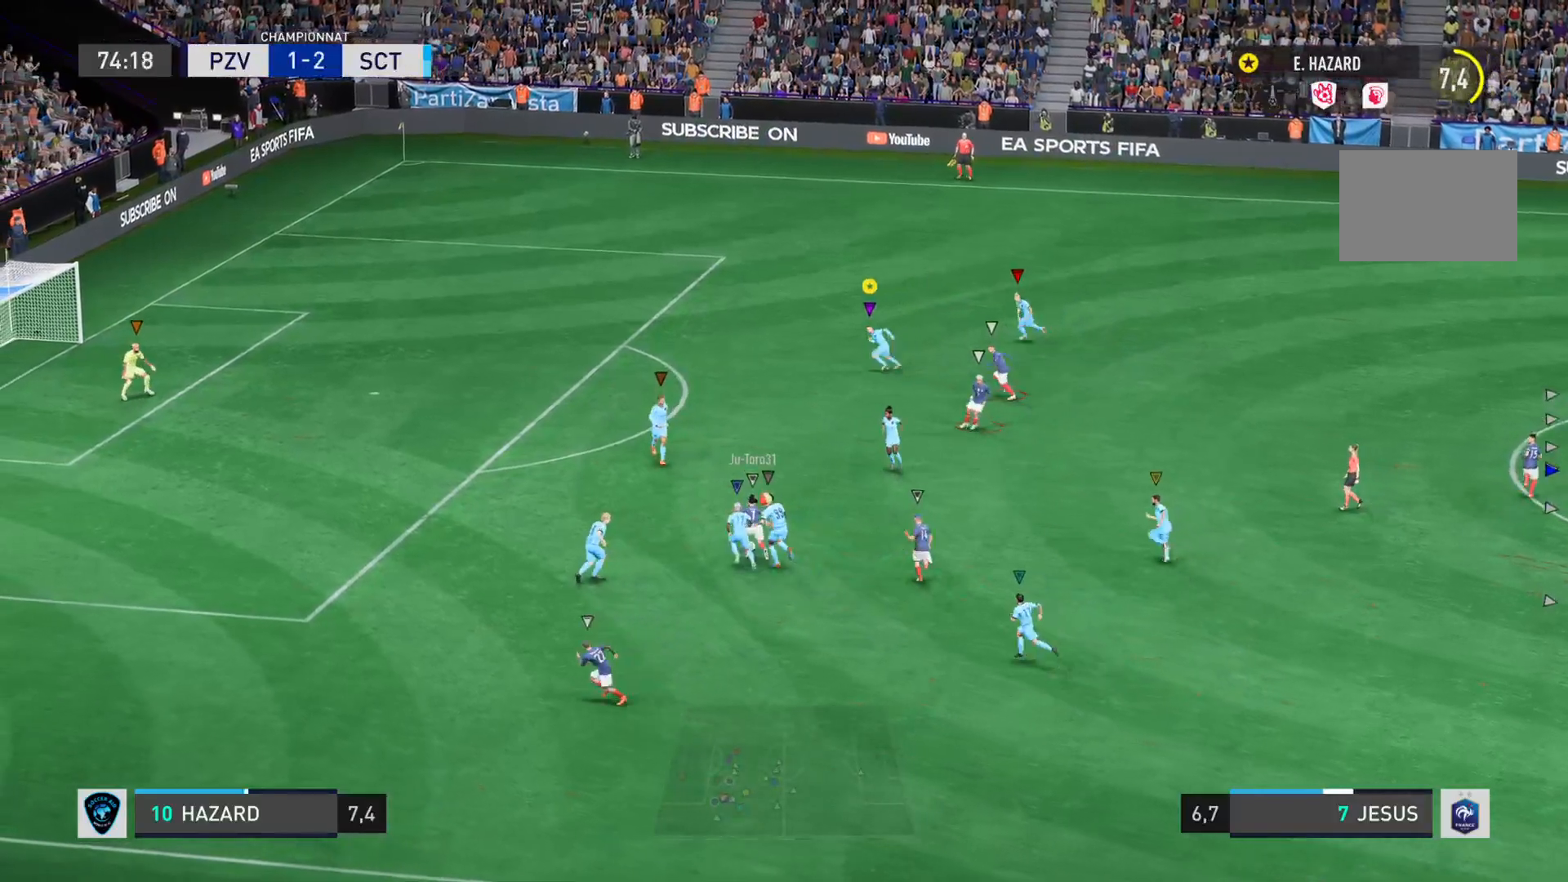
{"buttons": ["L2"], "left_stick": "left", "right_stick": "center", "events": [[467, "L2", "down"], [467, "right_stick", "center"]]}
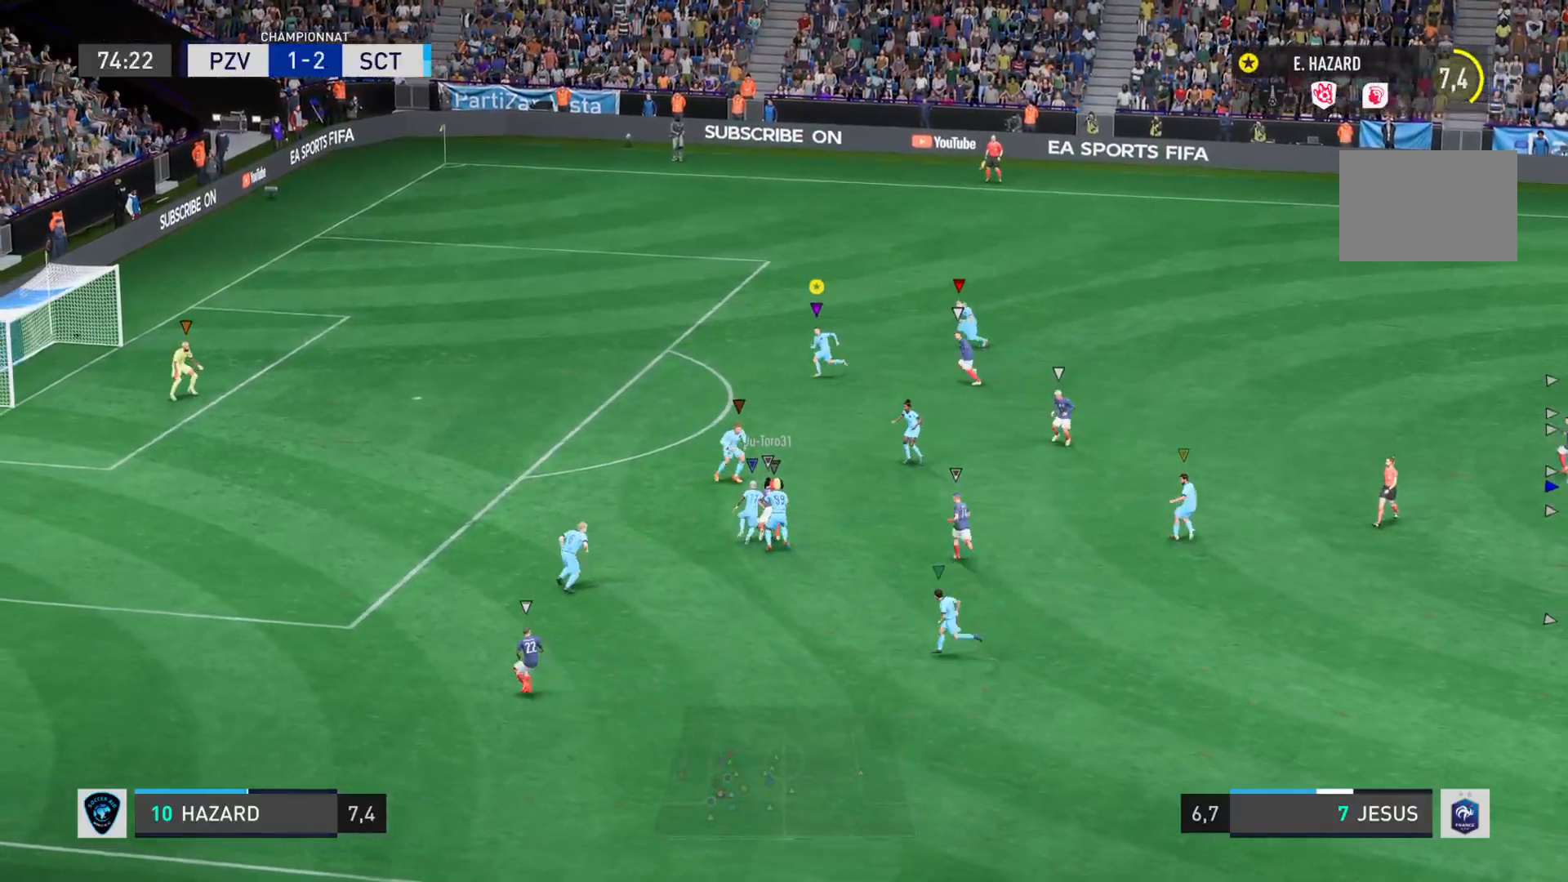
{"buttons": ["L2"], "left_stick": "up-right", "right_stick": "center", "events": [[300, "left_stick", "up"], [500, "left_stick", "up-right"]]}
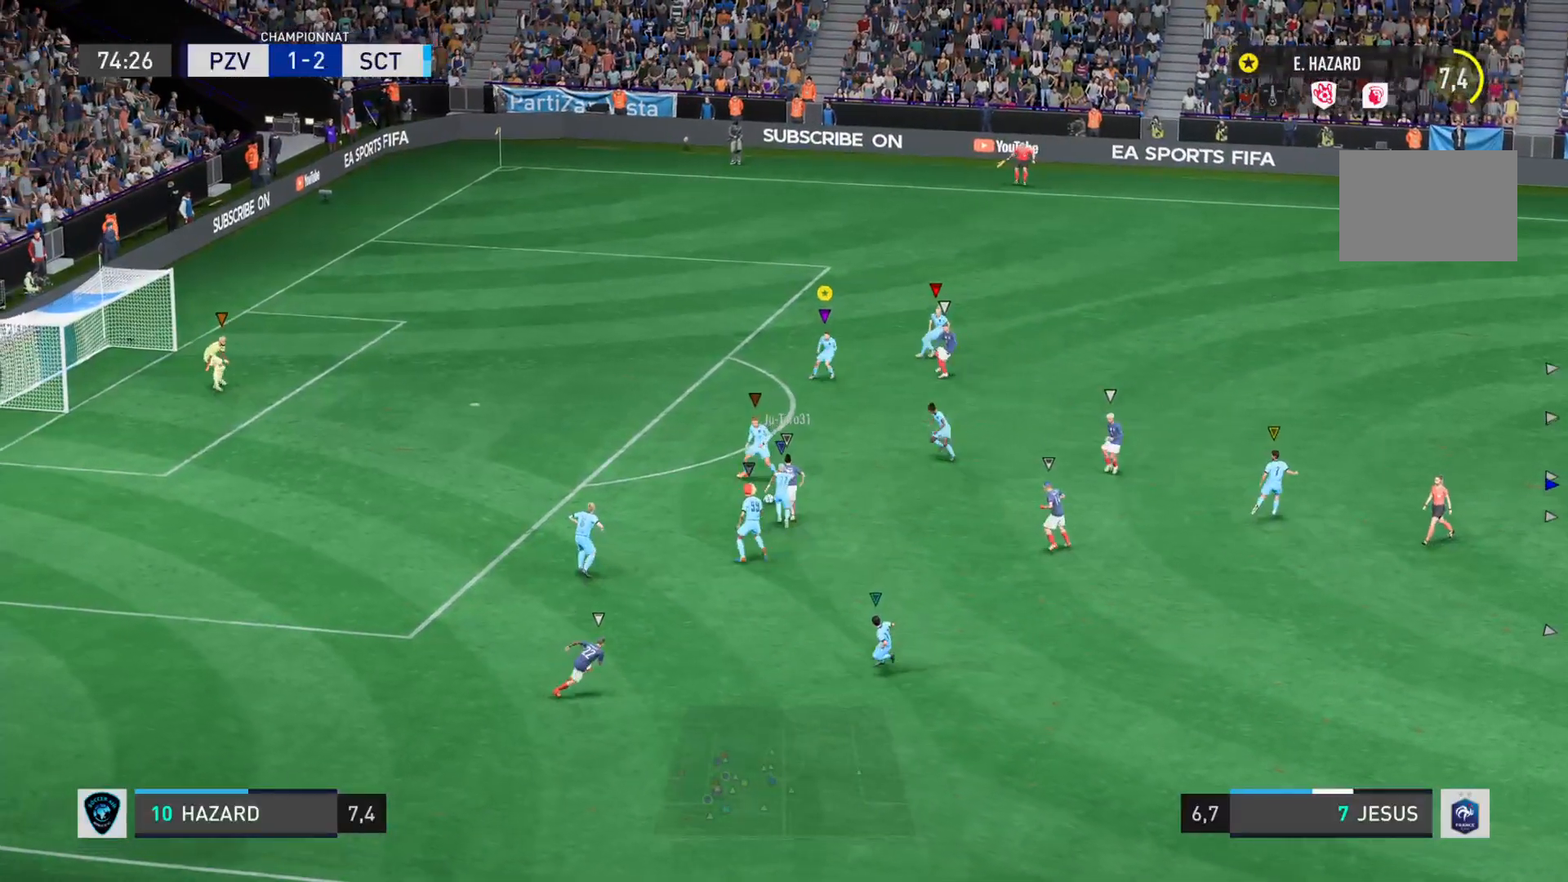
{"buttons": ["L2"], "left_stick": "up-left", "right_stick": "right", "events": [[284, "right_stick", "right"], [317, "left_stick", "up"], [417, "left_stick", "up-left"]]}
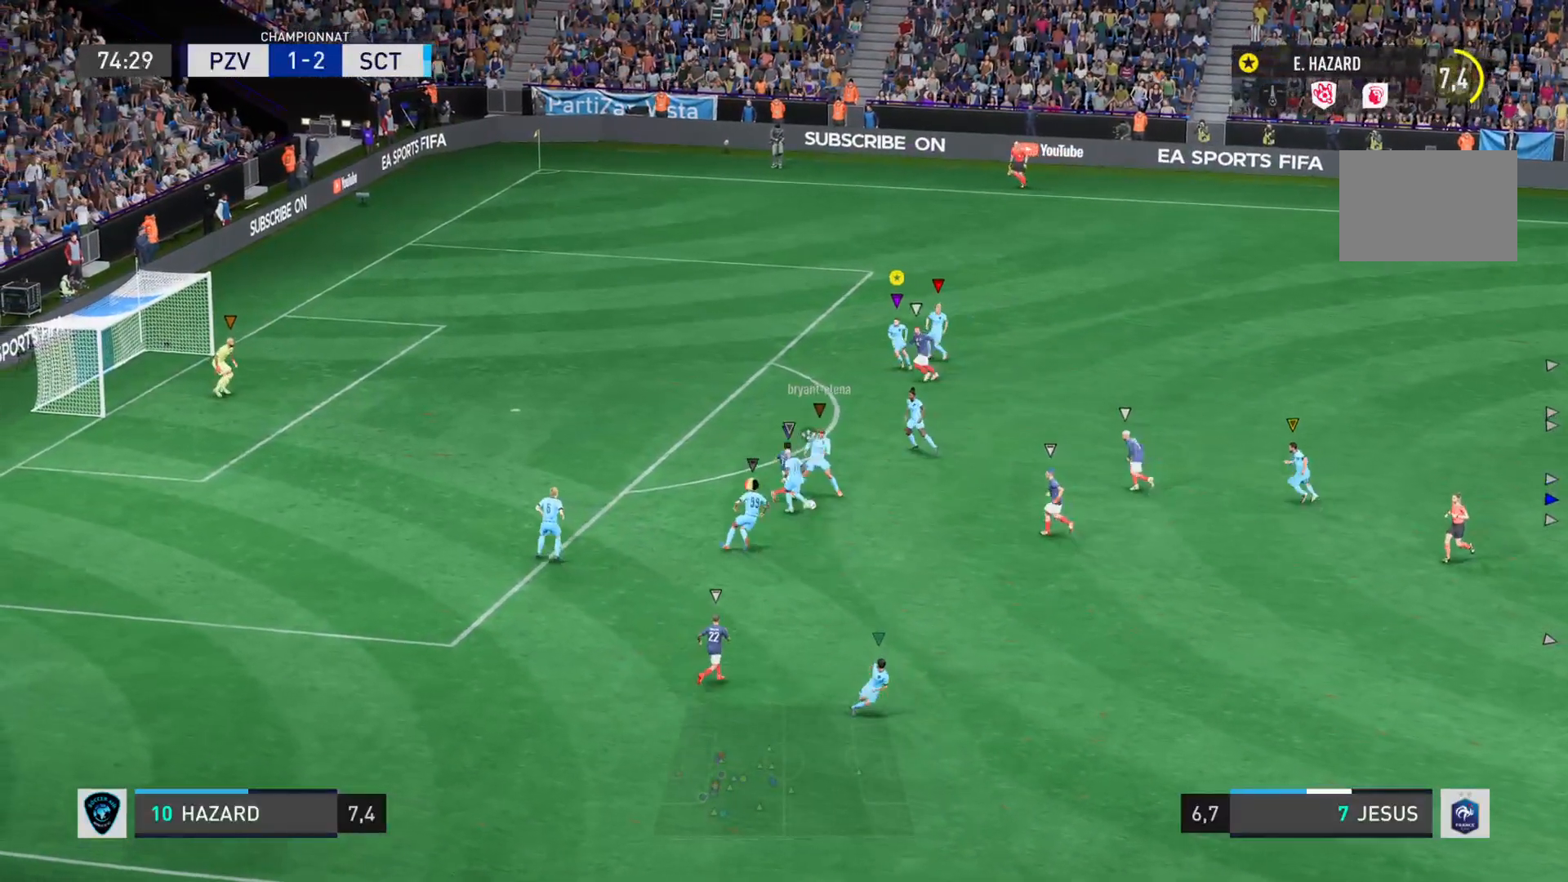
{"buttons": ["L2"], "left_stick": "right", "right_stick": "center", "events": [[183, "left_stick", "up-right"], [217, "right_stick", "center"], [383, "left_stick", "right"]]}
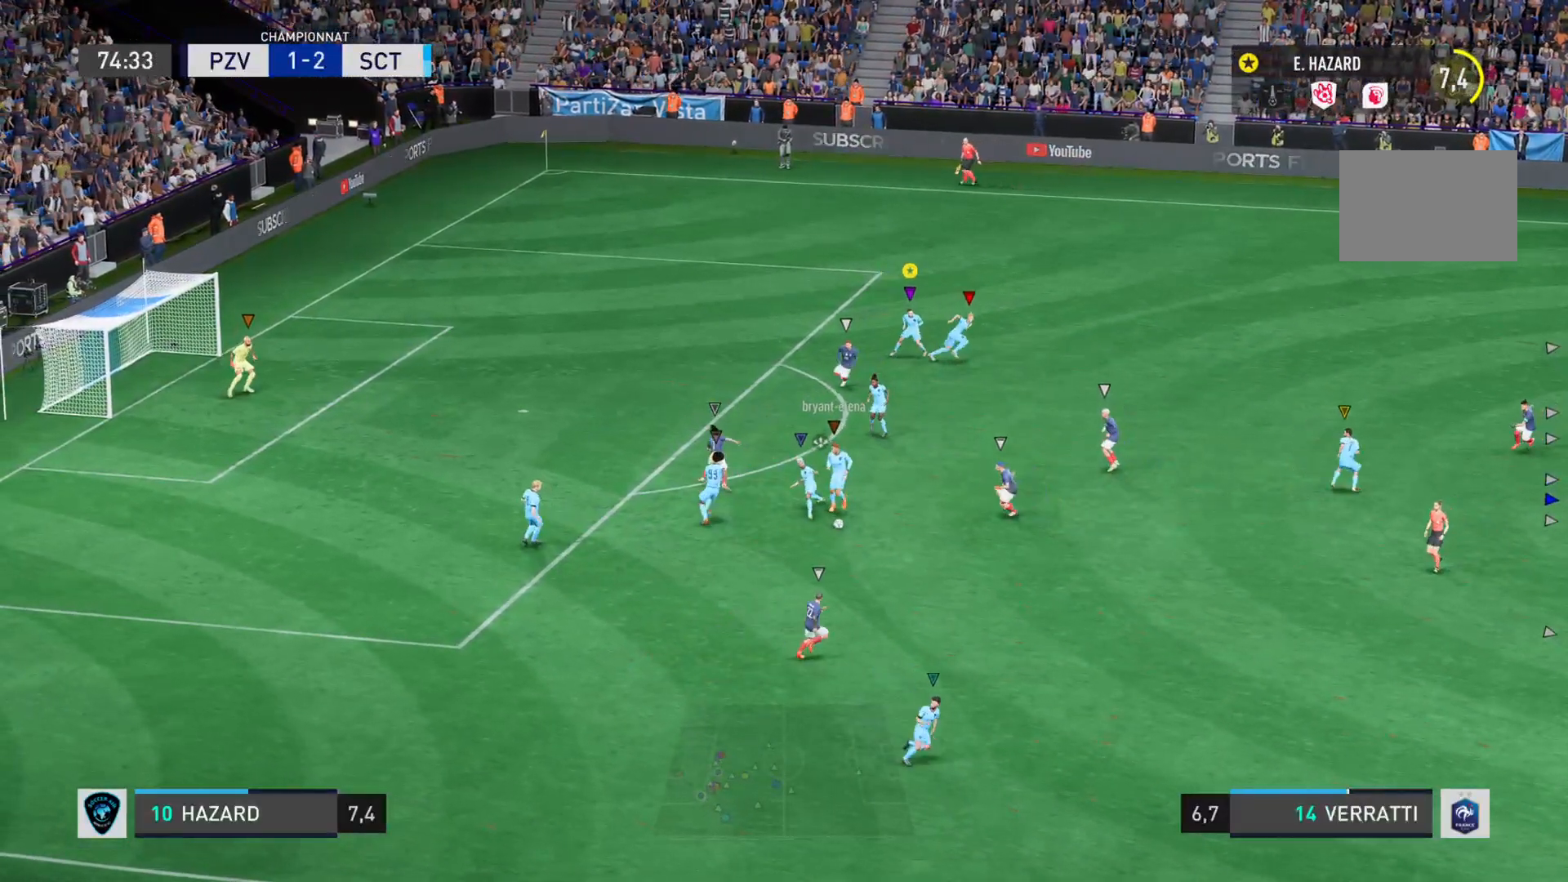
{"buttons": ["L1"], "left_stick": "right", "right_stick": "center", "events": [[17, "L2", "up"], [50, "right_stick", "right"], [417, "L1", "down"], [467, "right_stick", "center"]]}
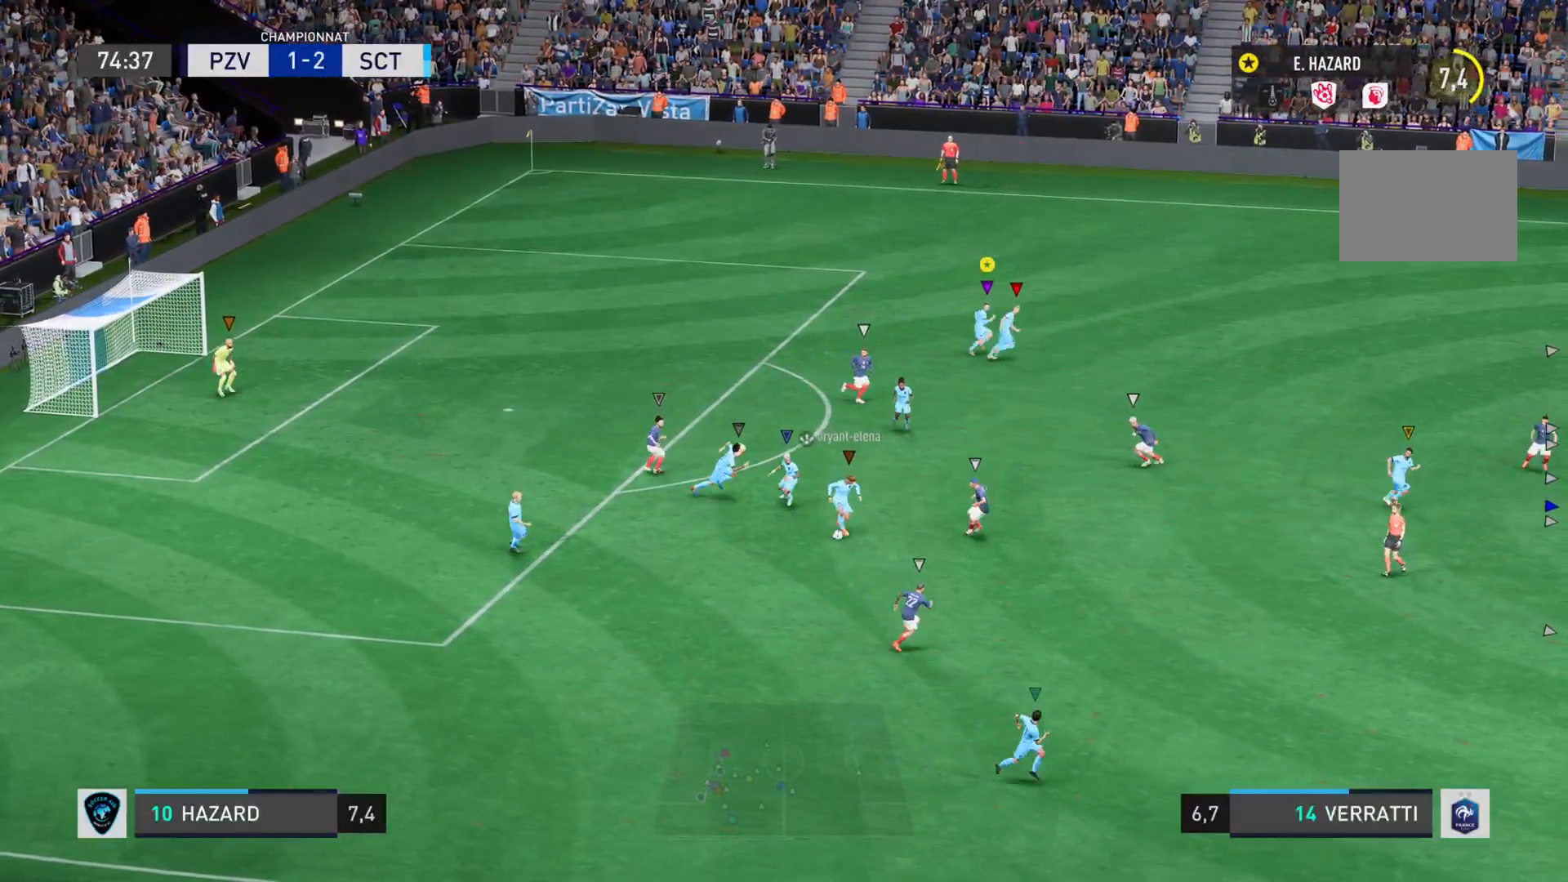
{"buttons": [], "left_stick": "right", "right_stick": "center", "events": [[16, "L1", "up"]]}
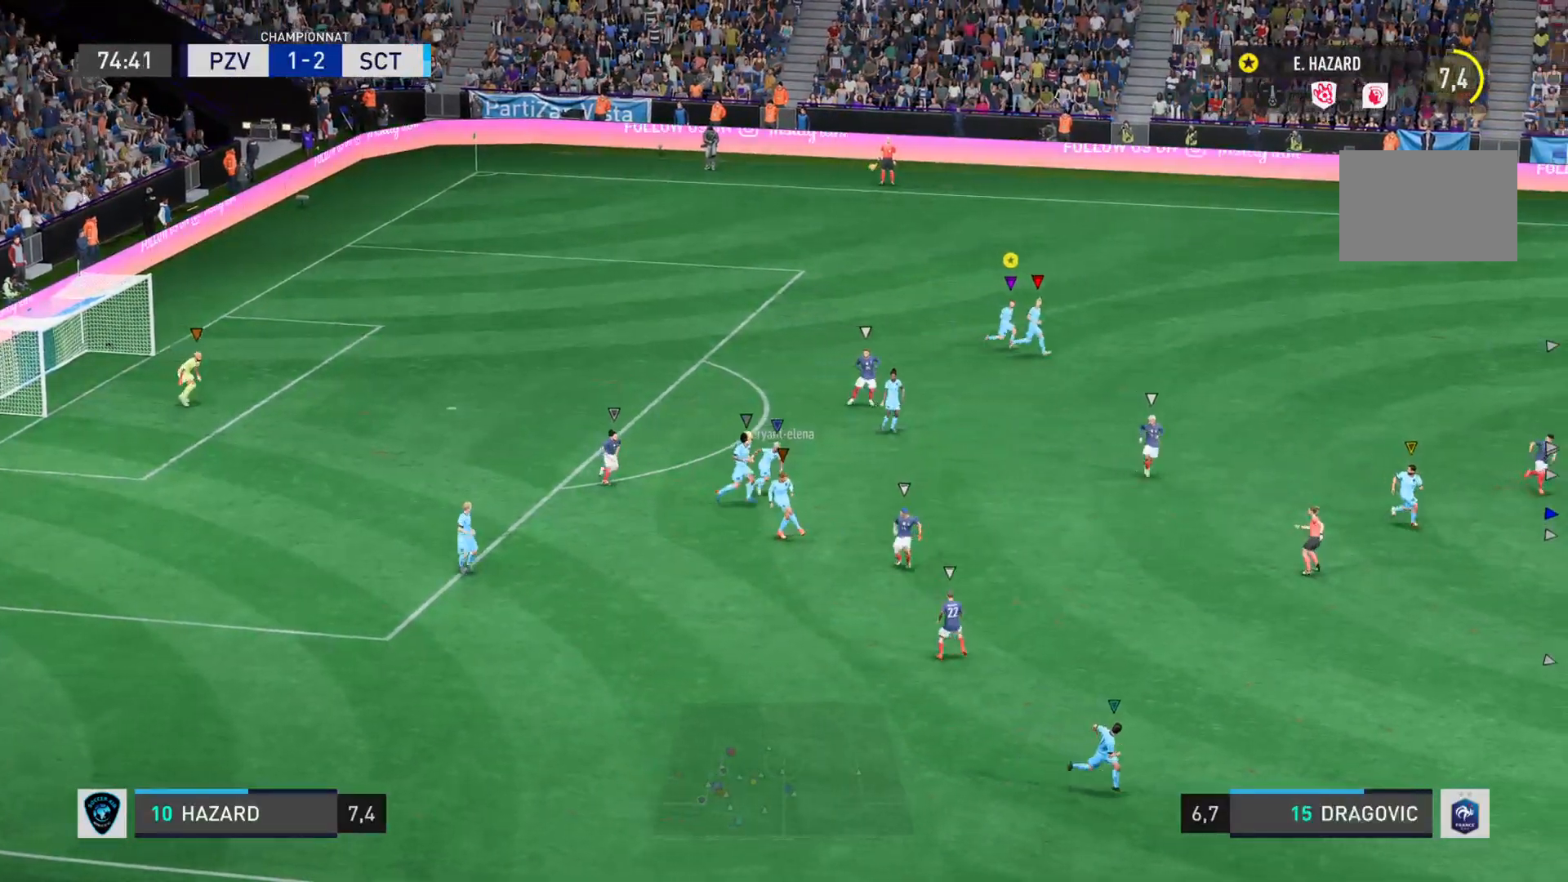
{"buttons": ["L1"], "left_stick": "right", "right_stick": "right", "events": [[134, "right_stick", "right"], [501, "L1", "down"]]}
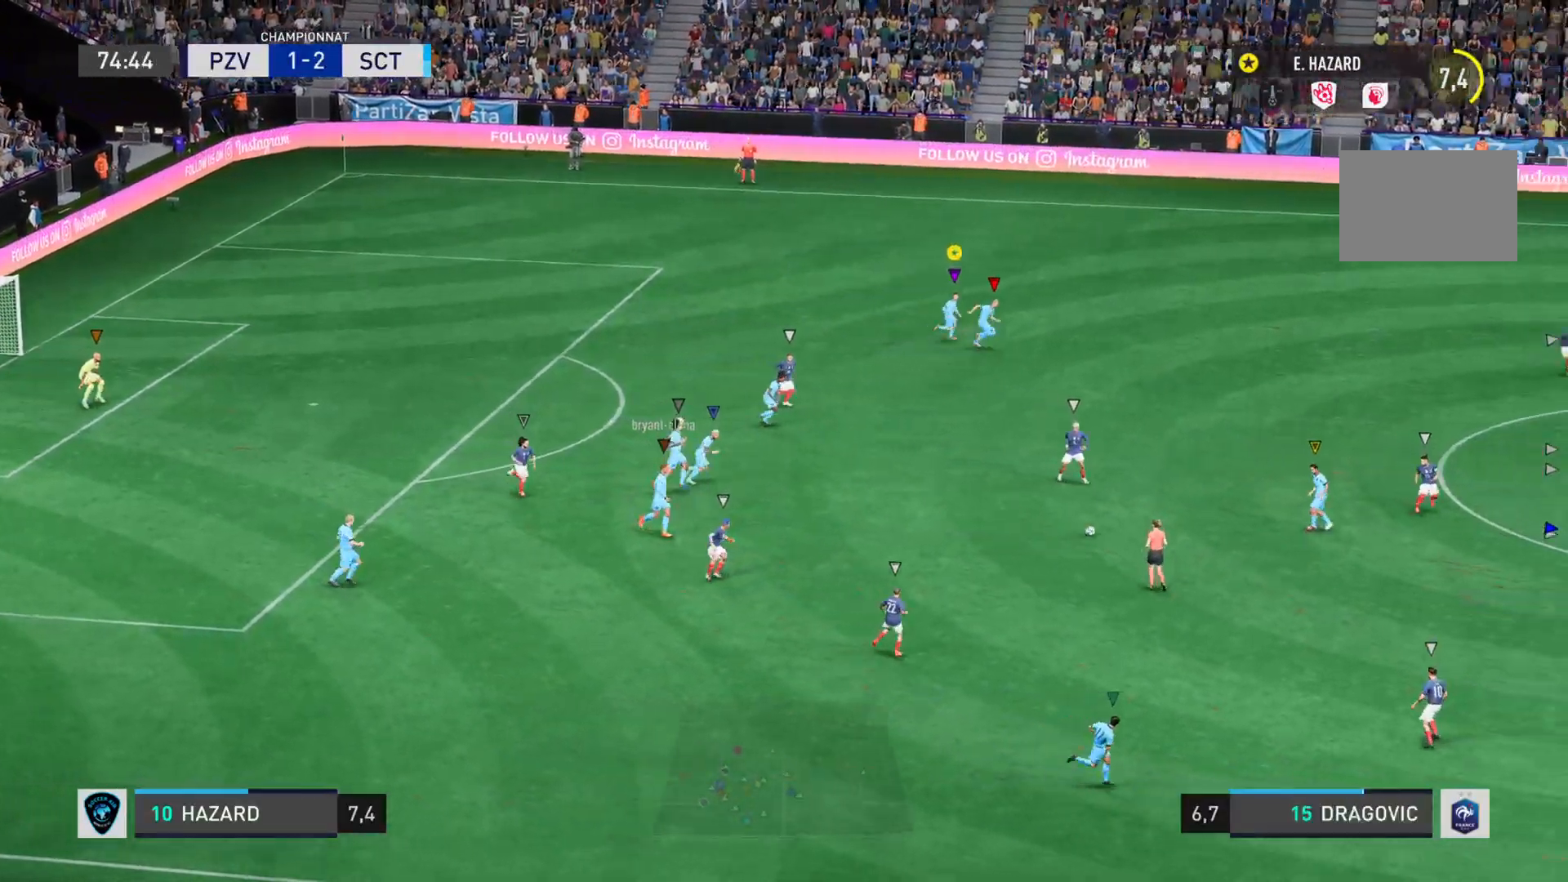
{"buttons": [], "left_stick": "right", "right_stick": "right", "events": [[166, "L1", "up"]]}
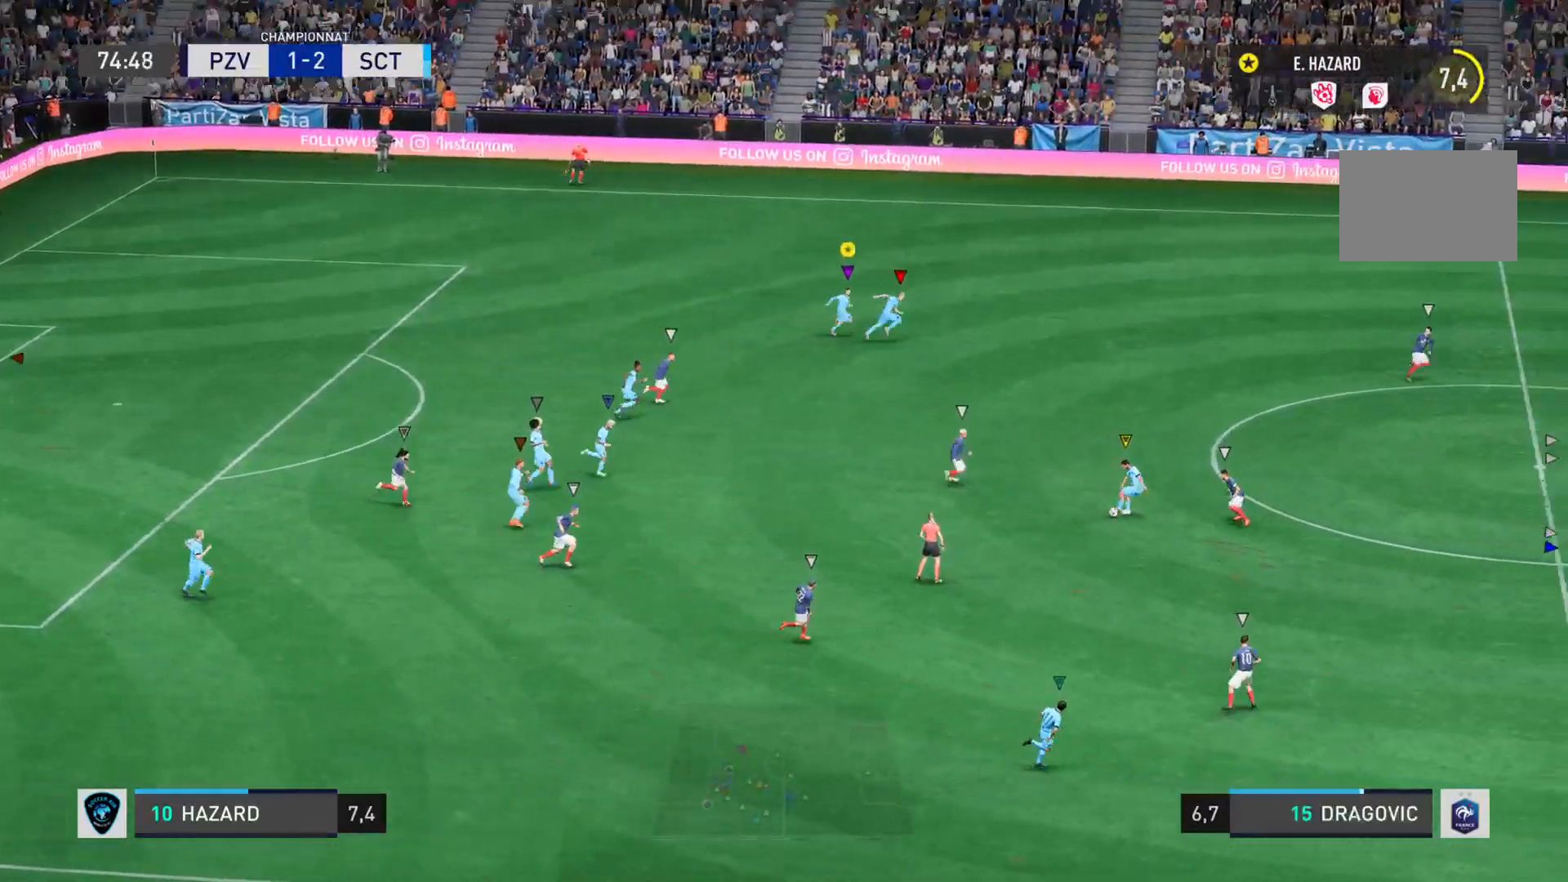
{"buttons": [], "left_stick": "right", "right_stick": "right", "events": []}
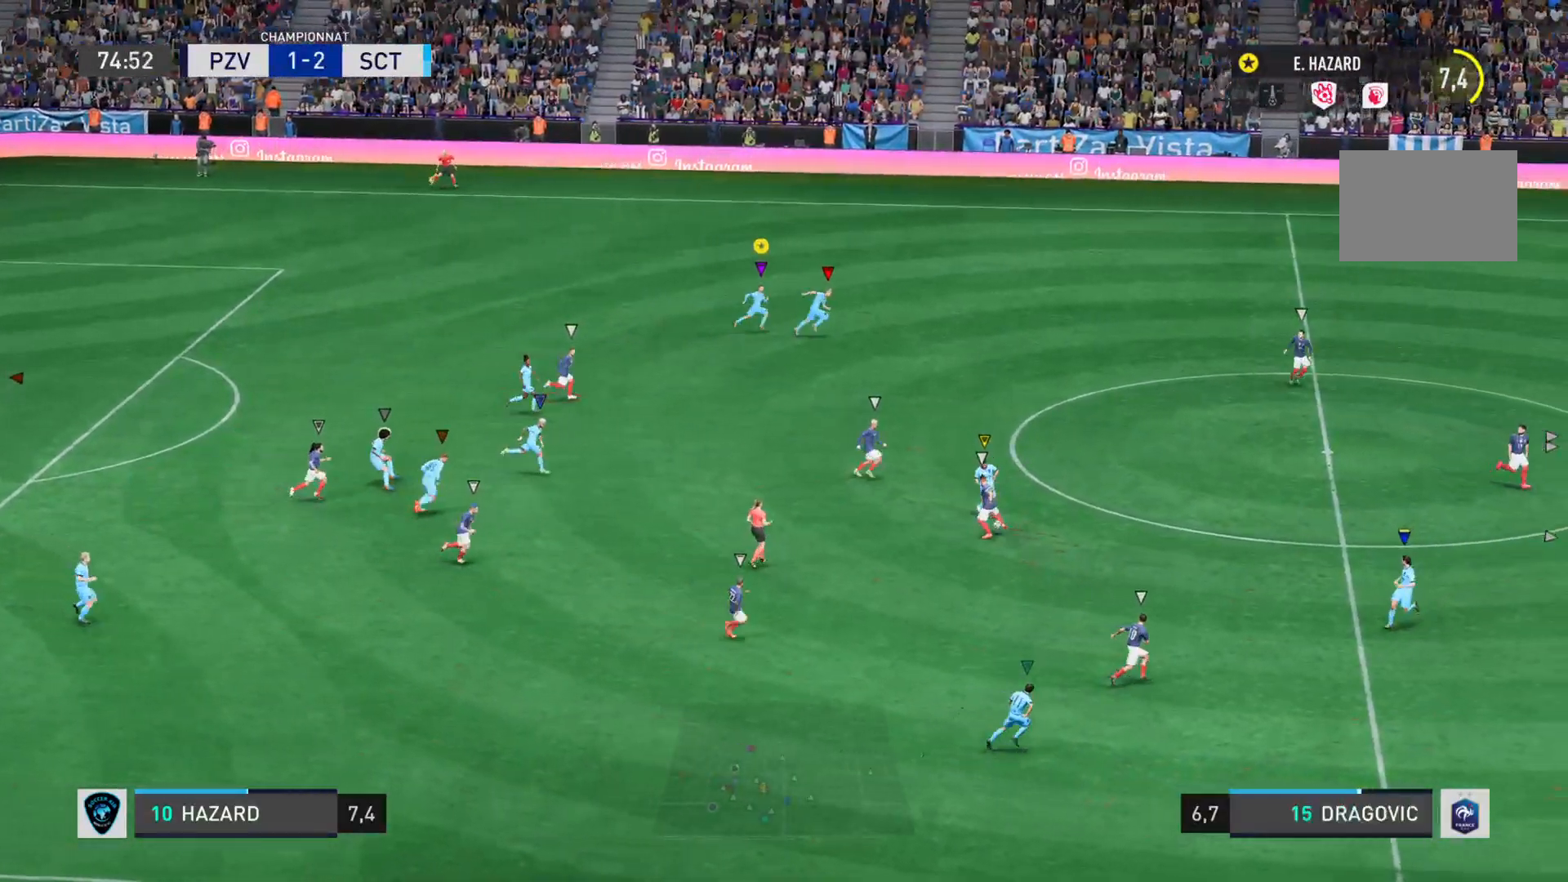
{"buttons": [], "left_stick": "right", "right_stick": "center", "events": [[83, "right_stick", "center"], [283, "L1", "down"], [350, "L1", "up"]]}